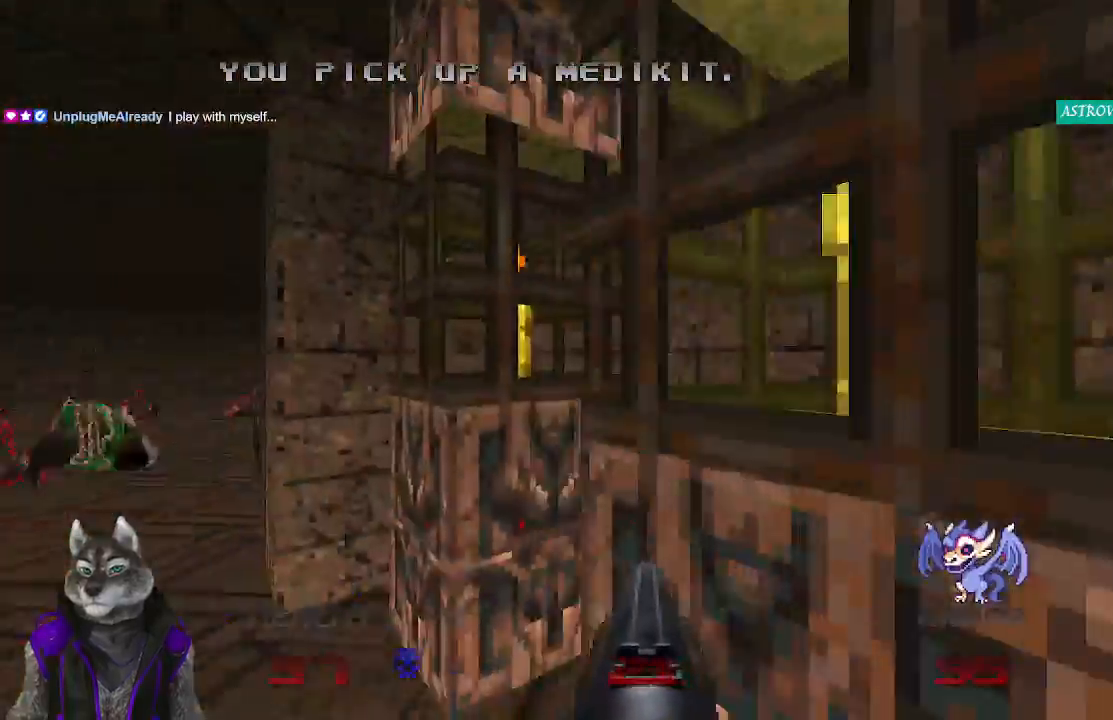
Gameplay with a controller (PlayStation layout); each line is a JSON object with the inputs held at the frame after it. "events" lists button and stick changes between this image and that frame as [ms after this image, input, new state], when the widget could be followed in between.
{"buttons": [], "left_stick": "up", "right_stick": "center", "events": [[133, "right_stick", "center"], [233, "left_stick", "up"]]}
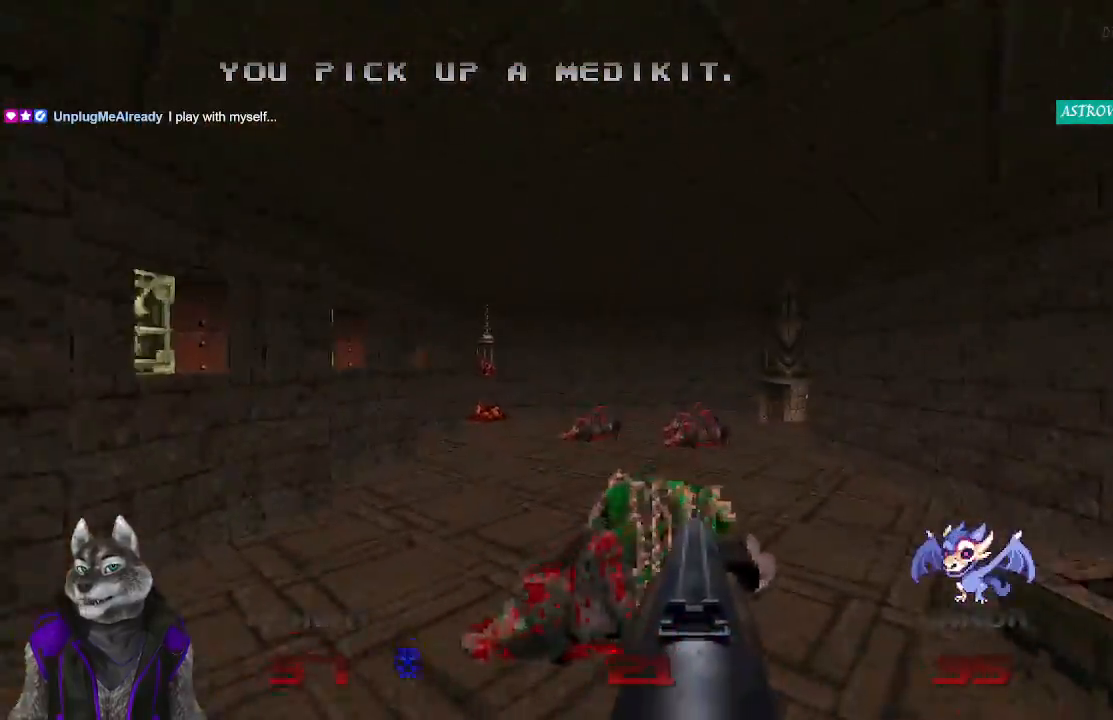
{"buttons": [], "left_stick": "up", "right_stick": "right", "events": [[333, "right_stick", "right"]]}
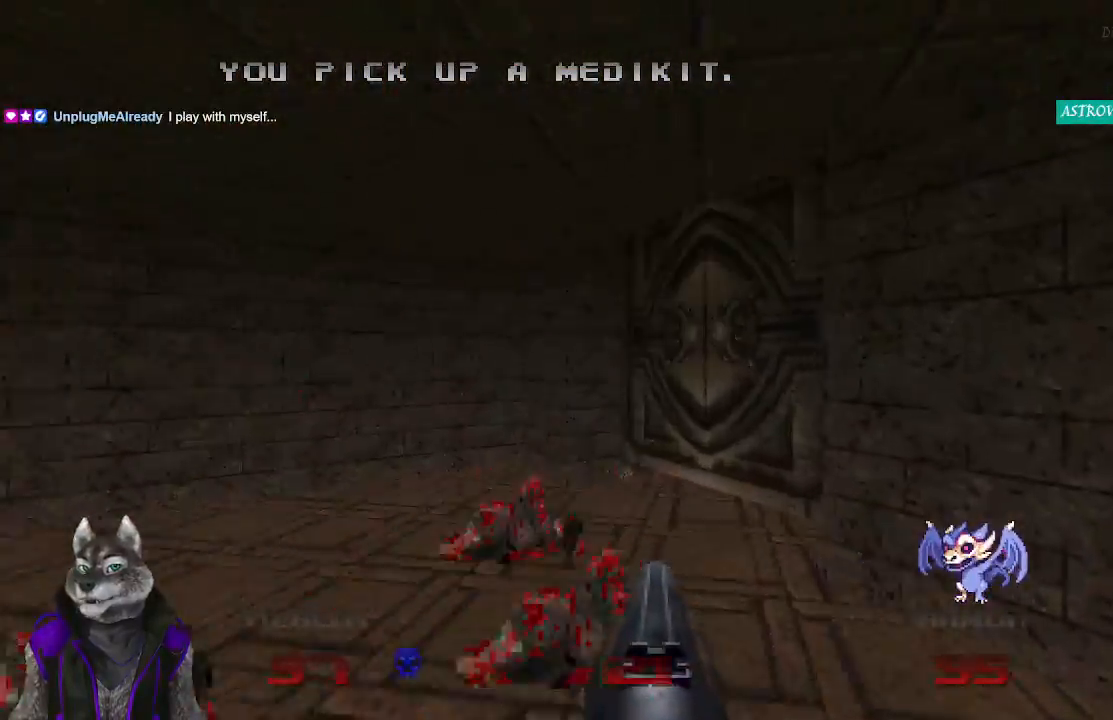
{"buttons": ["L2"], "left_stick": "left", "right_stick": "center", "events": [[267, "right_stick", "center"], [417, "L2", "down"], [483, "left_stick", "left"]]}
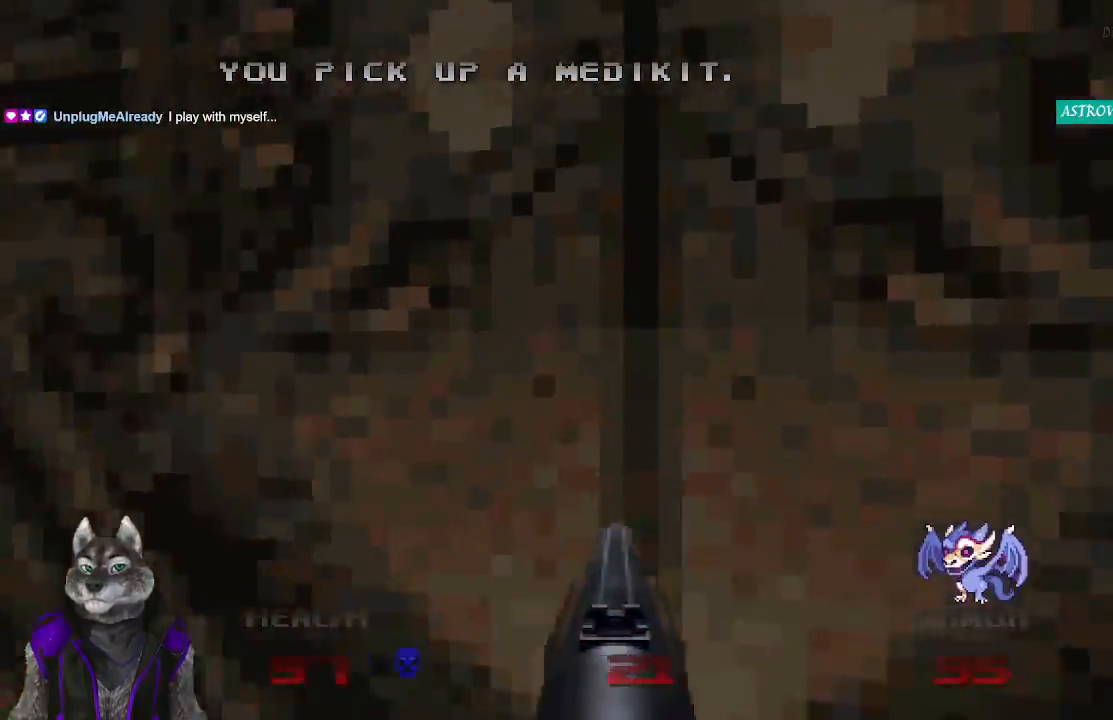
{"buttons": [], "left_stick": "center", "right_stick": "center", "events": [[100, "left_stick", "down"], [133, "L2", "up"], [250, "left_stick", "center"]]}
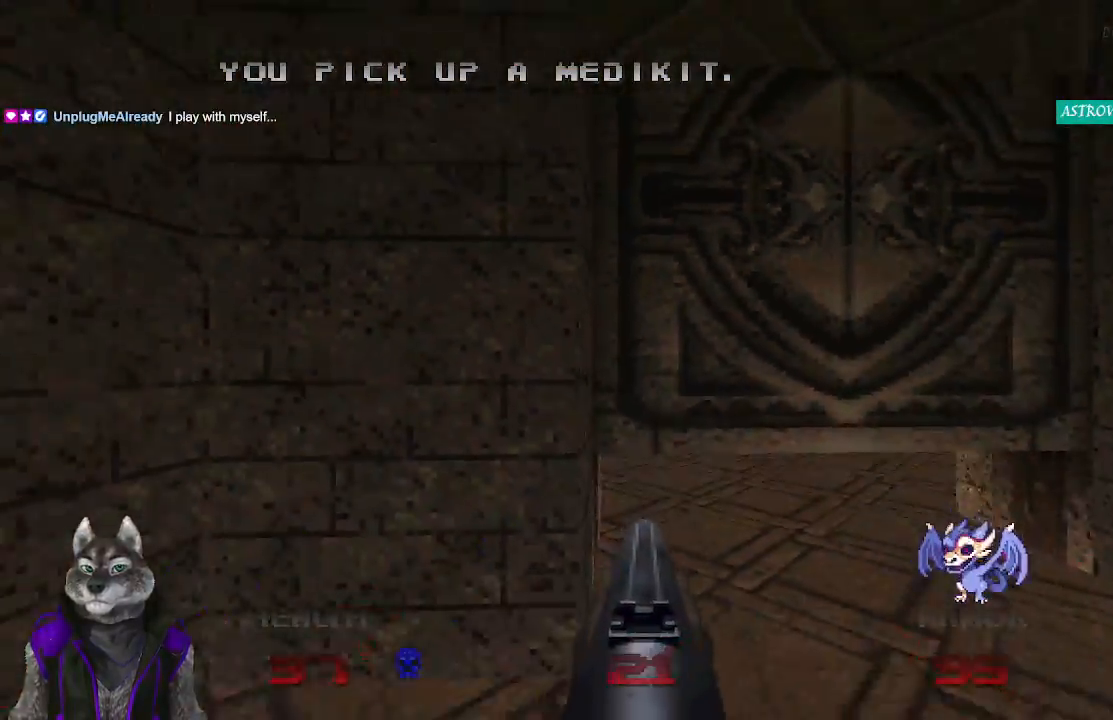
{"buttons": [], "left_stick": "up", "right_stick": "right", "events": [[100, "left_stick", "up-right"], [300, "left_stick", "up"], [417, "right_stick", "right"]]}
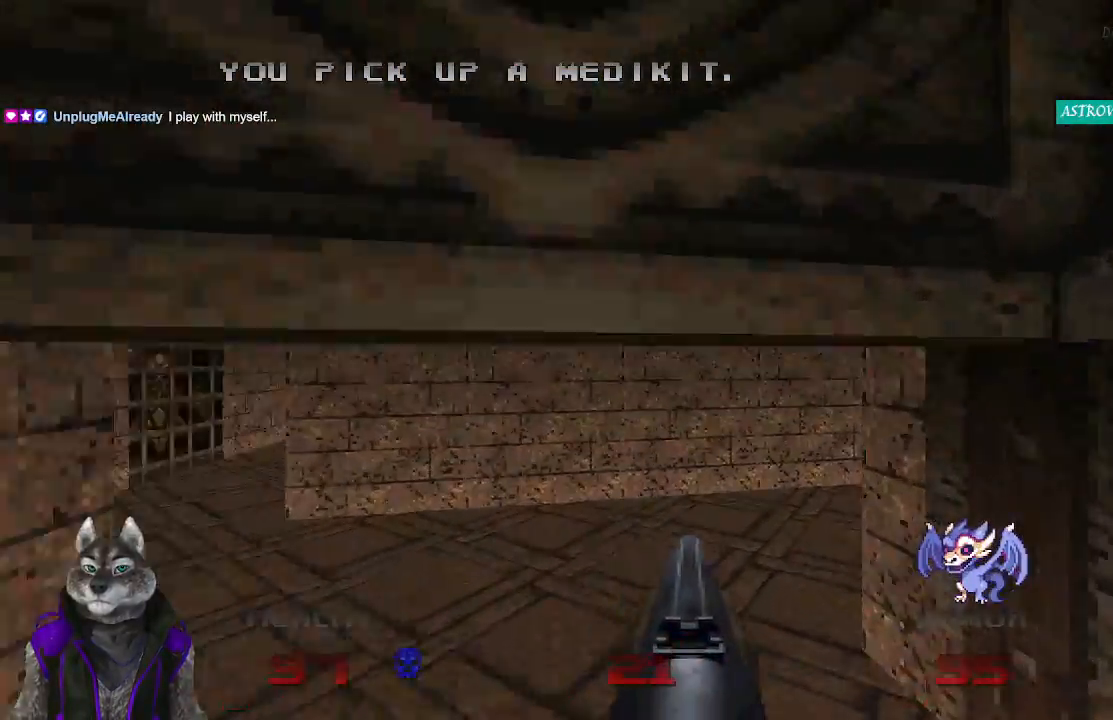
{"buttons": [], "left_stick": "up-right", "right_stick": "center", "events": [[267, "right_stick", "center"], [400, "left_stick", "up-right"]]}
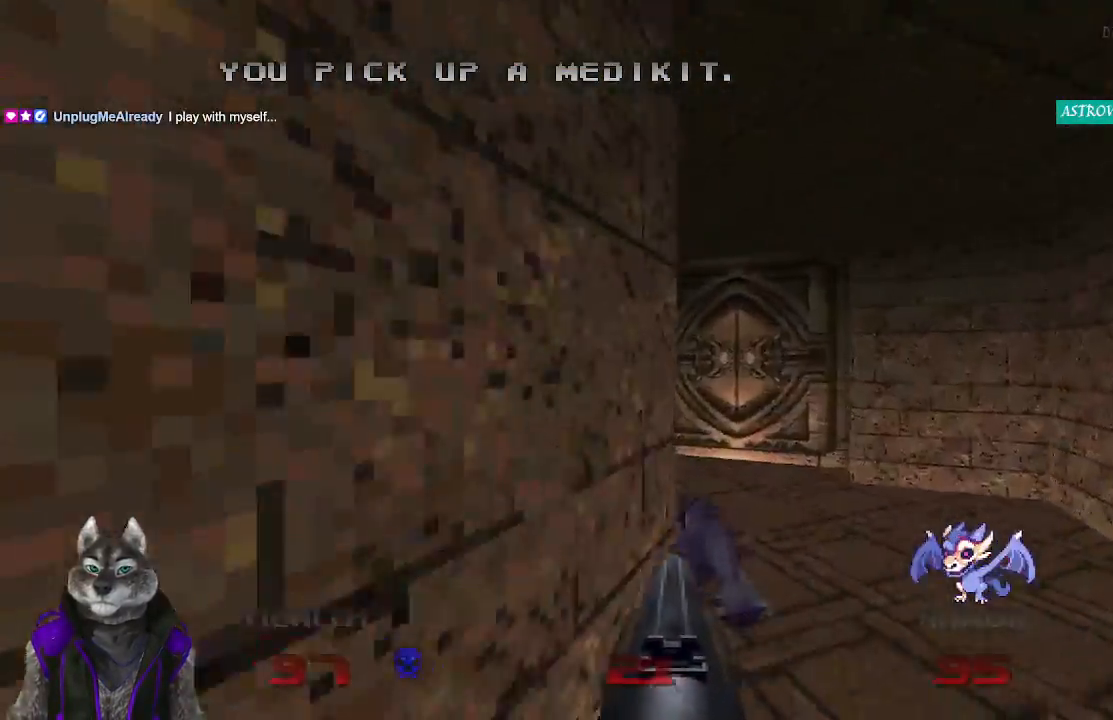
{"buttons": [], "left_stick": "up", "right_stick": "right", "events": [[150, "left_stick", "up"], [367, "right_stick", "right"]]}
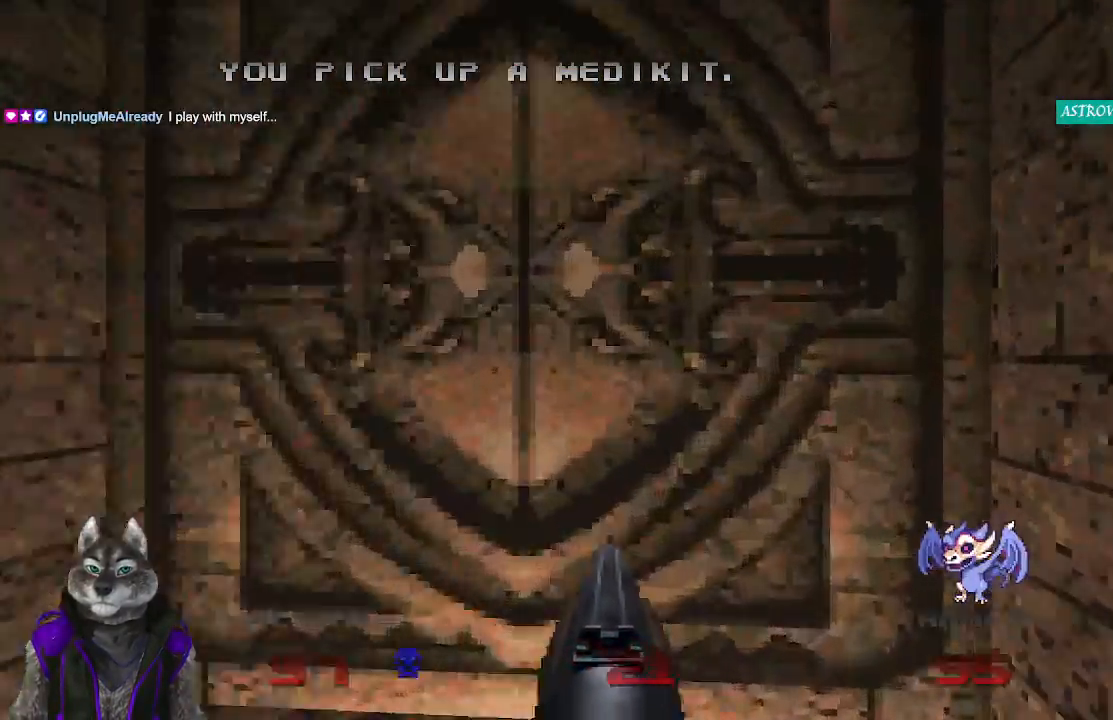
{"buttons": [], "left_stick": "center", "right_stick": "center", "events": [[33, "L2", "down"], [67, "right_stick", "center"], [183, "left_stick", "down-left"], [300, "L2", "up"], [400, "left_stick", "center"]]}
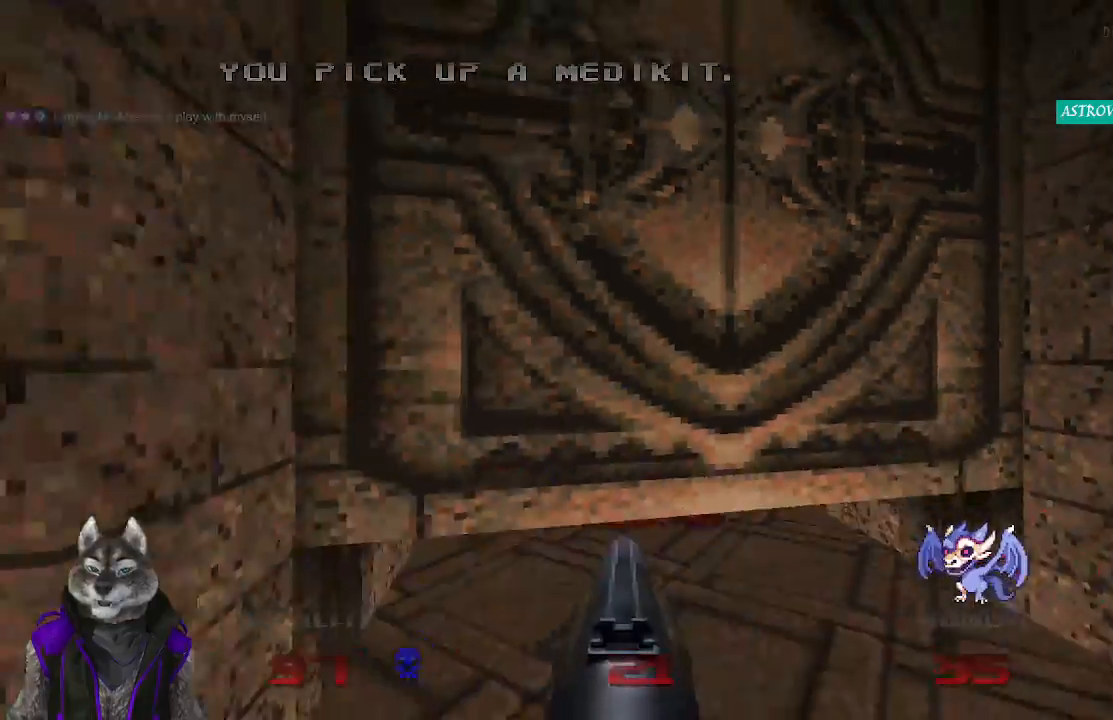
{"buttons": [], "left_stick": "up", "right_stick": "center", "events": [[367, "left_stick", "up-right"], [500, "left_stick", "up"]]}
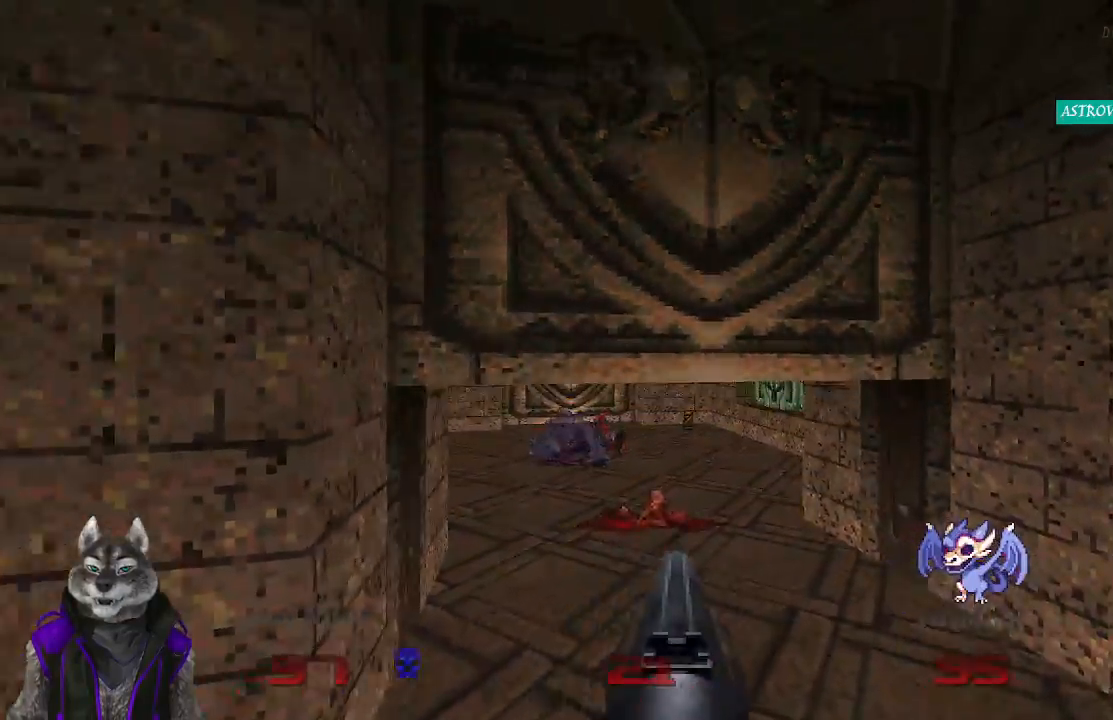
{"buttons": [], "left_stick": "up", "right_stick": "center", "events": []}
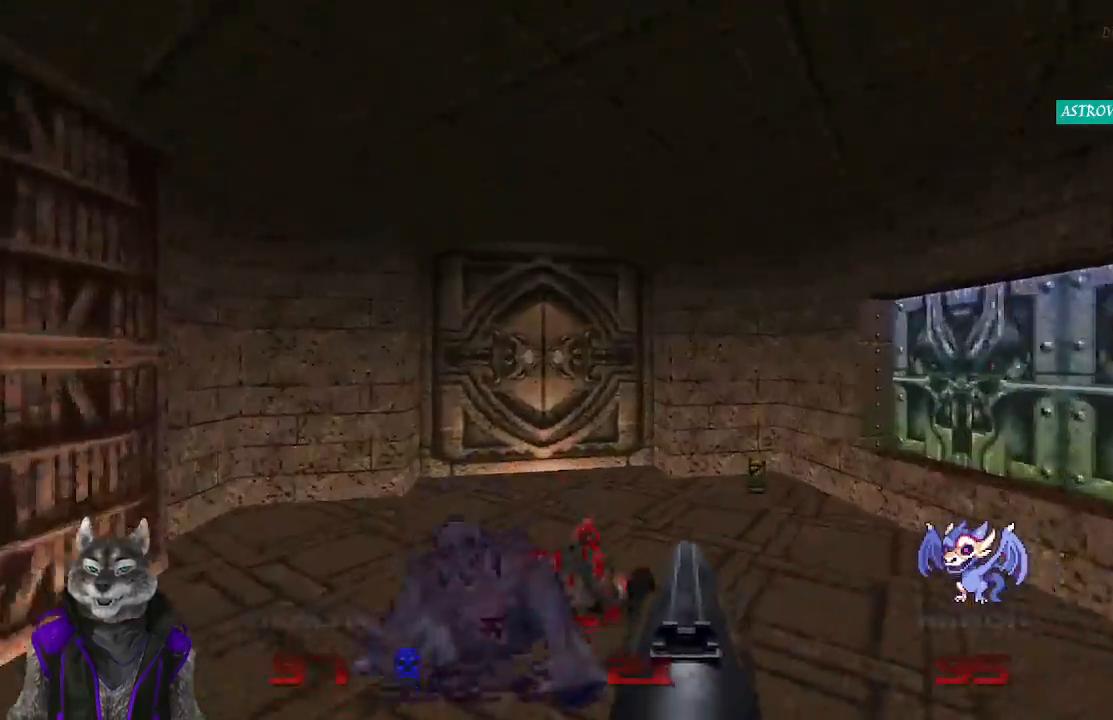
{"buttons": ["L2"], "left_stick": "up", "right_stick": "center", "events": [[467, "L2", "down"]]}
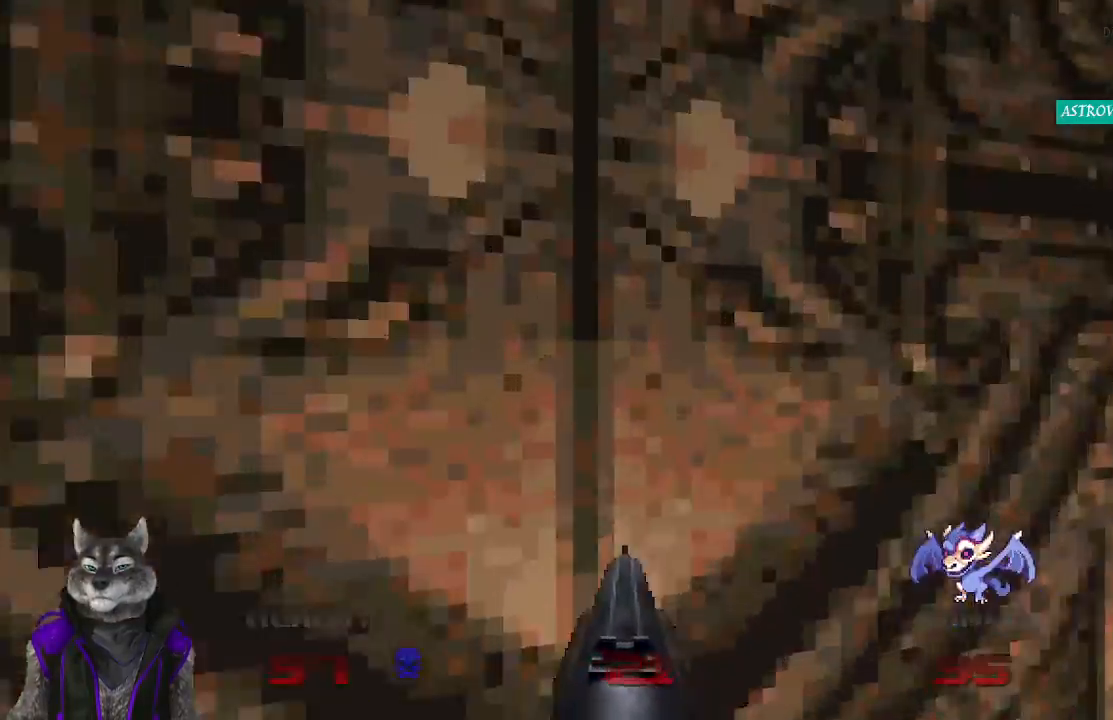
{"buttons": [], "left_stick": "center", "right_stick": "center", "events": [[83, "left_stick", "down-right"], [217, "L2", "up"], [233, "left_stick", "center"]]}
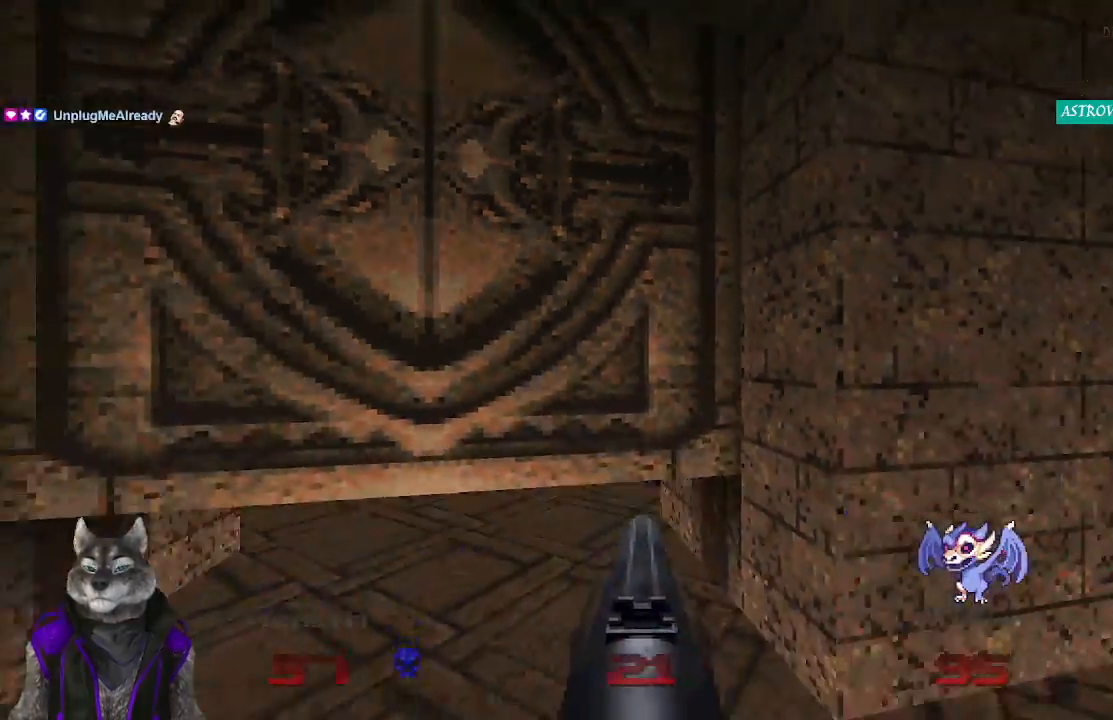
{"buttons": [], "left_stick": "up", "right_stick": "center", "events": [[500, "left_stick", "up"]]}
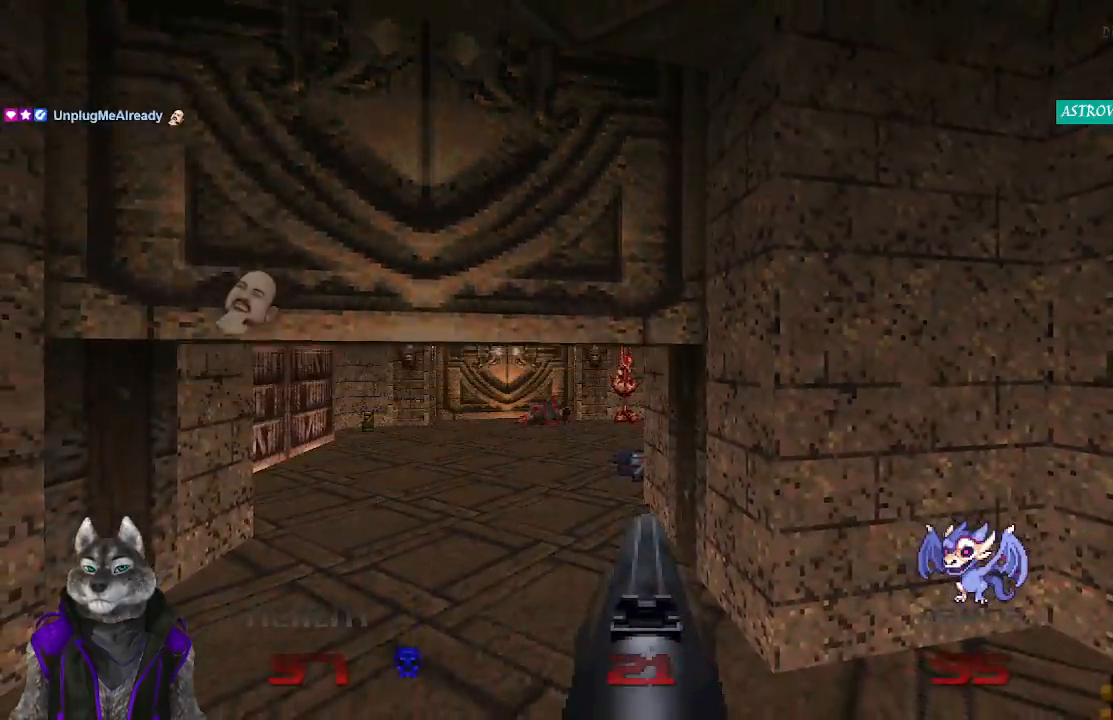
{"buttons": [], "left_stick": "up-right", "right_stick": "center", "events": [[367, "left_stick", "up-right"]]}
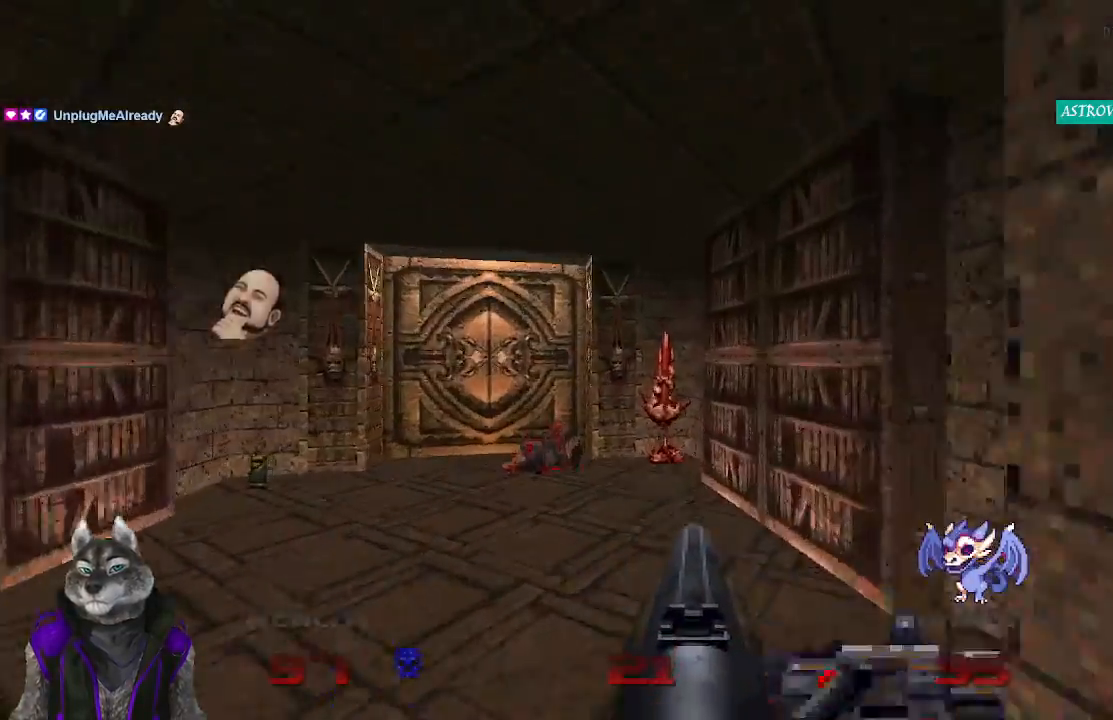
{"buttons": [], "left_stick": "up", "right_stick": "center", "events": [[417, "left_stick", "up"]]}
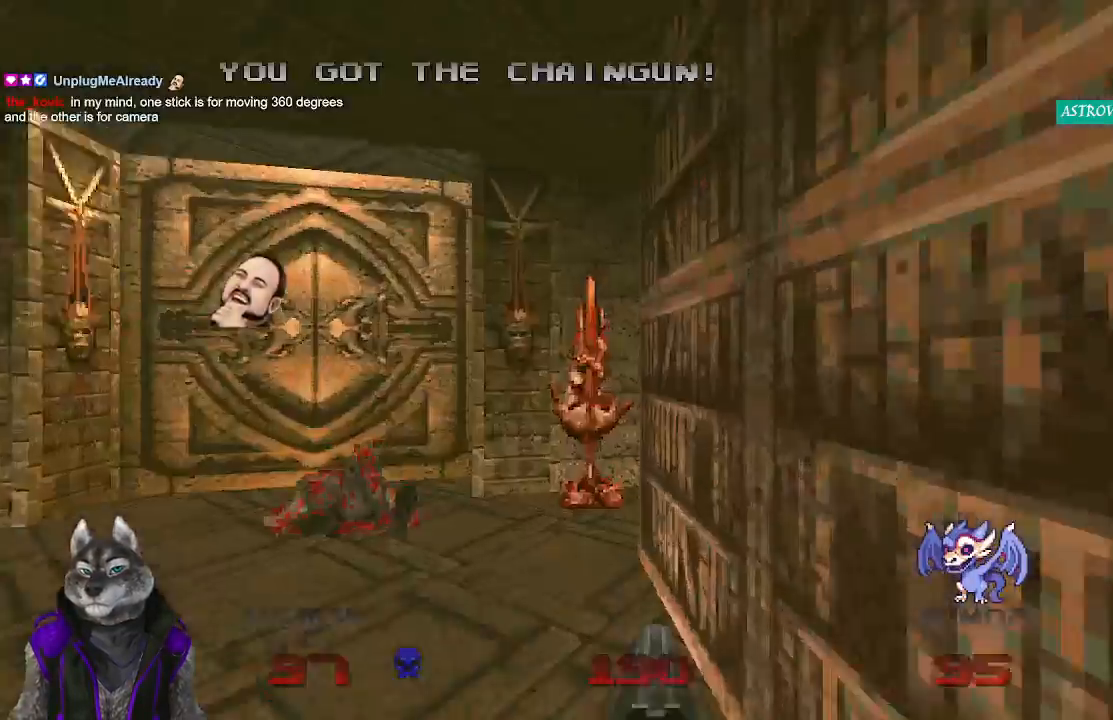
{"buttons": ["L2"], "left_stick": "up-left", "right_stick": "center", "events": [[33, "left_stick", "up-left"], [500, "L2", "down"]]}
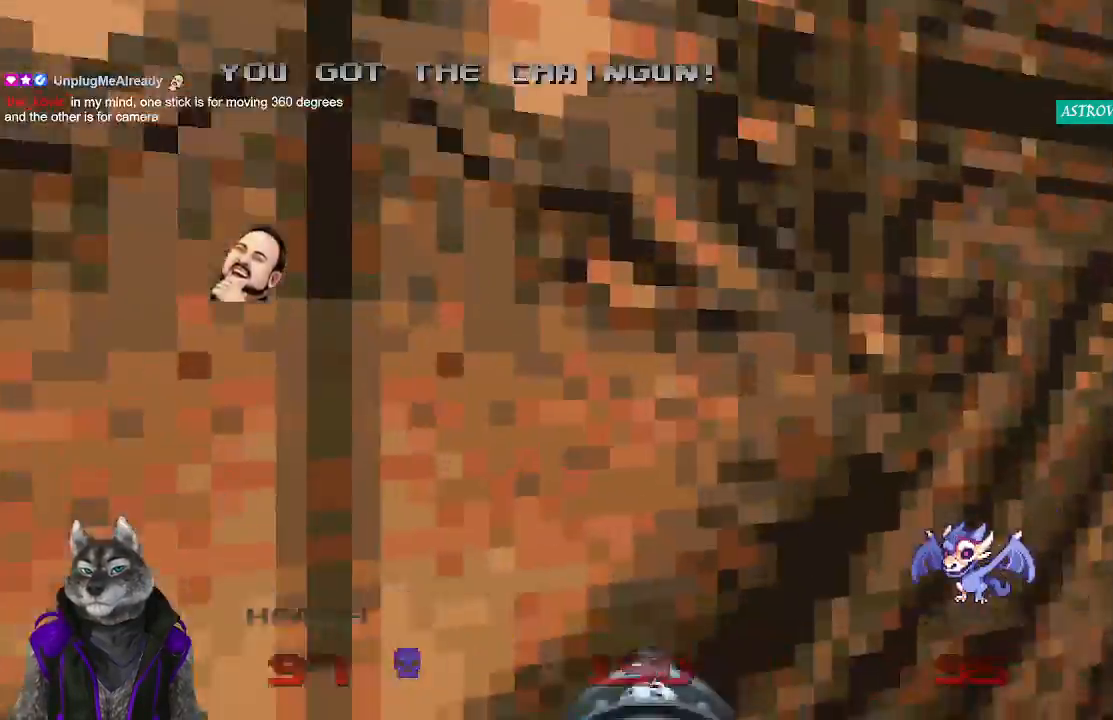
{"buttons": [], "left_stick": "center", "right_stick": "center", "events": [[83, "left_stick", "down"], [233, "L2", "up"], [283, "left_stick", "down-right"], [450, "left_stick", "center"]]}
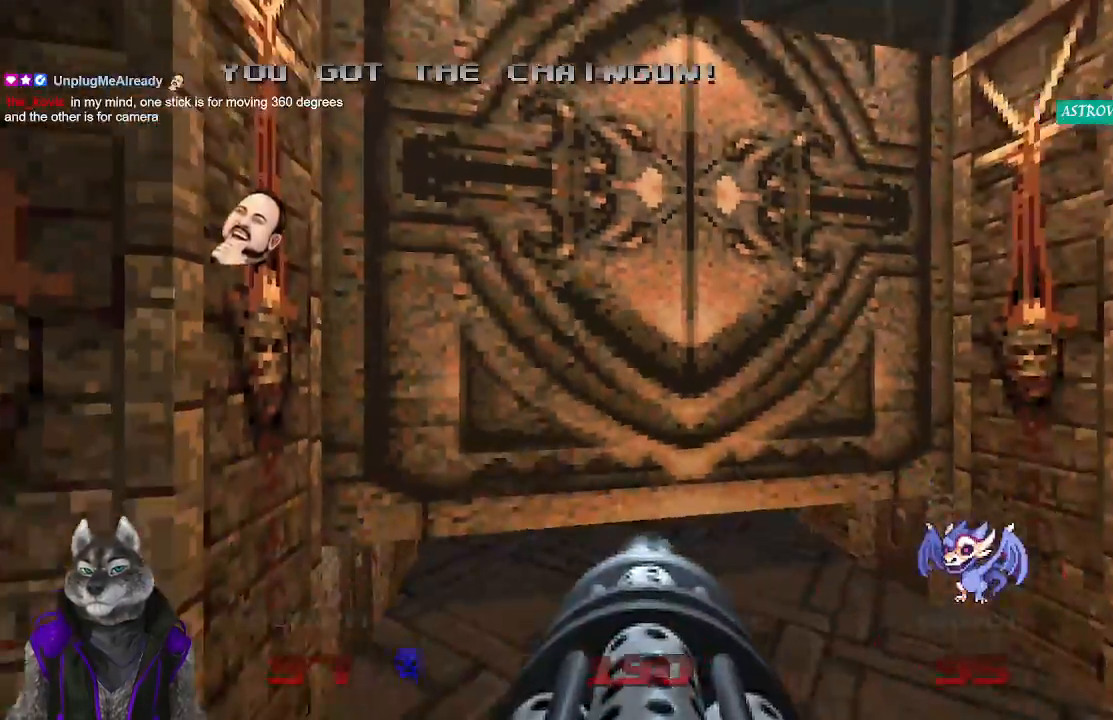
{"buttons": [], "left_stick": "center", "right_stick": "center", "events": []}
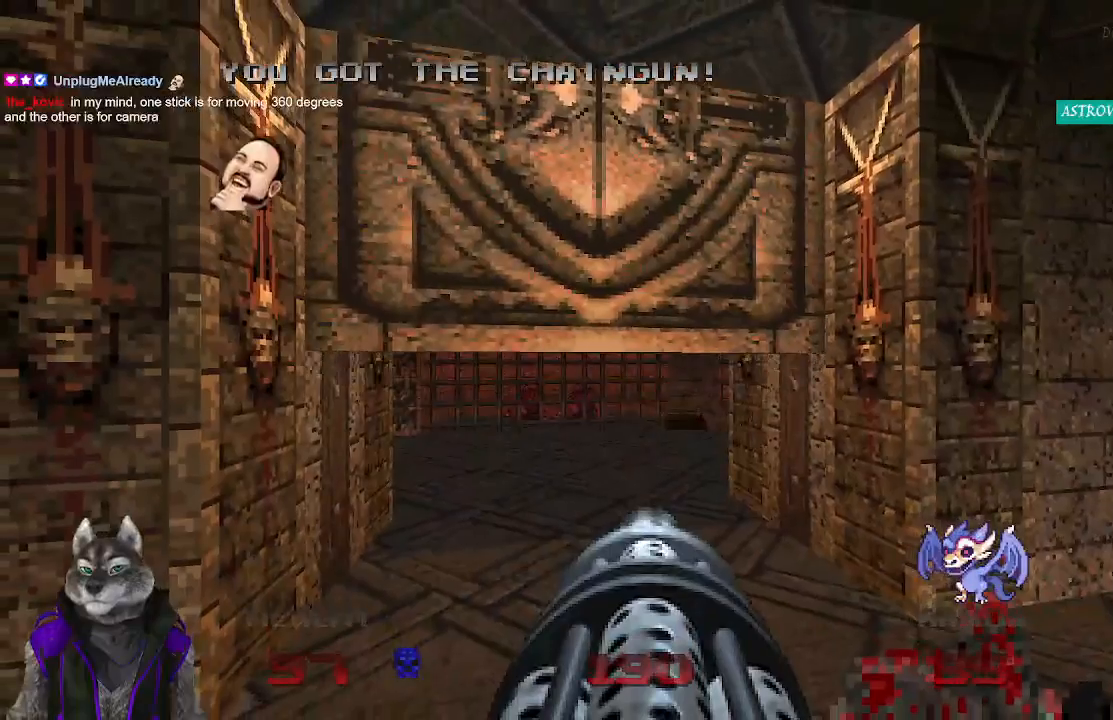
{"buttons": [], "left_stick": "center", "right_stick": "center", "events": []}
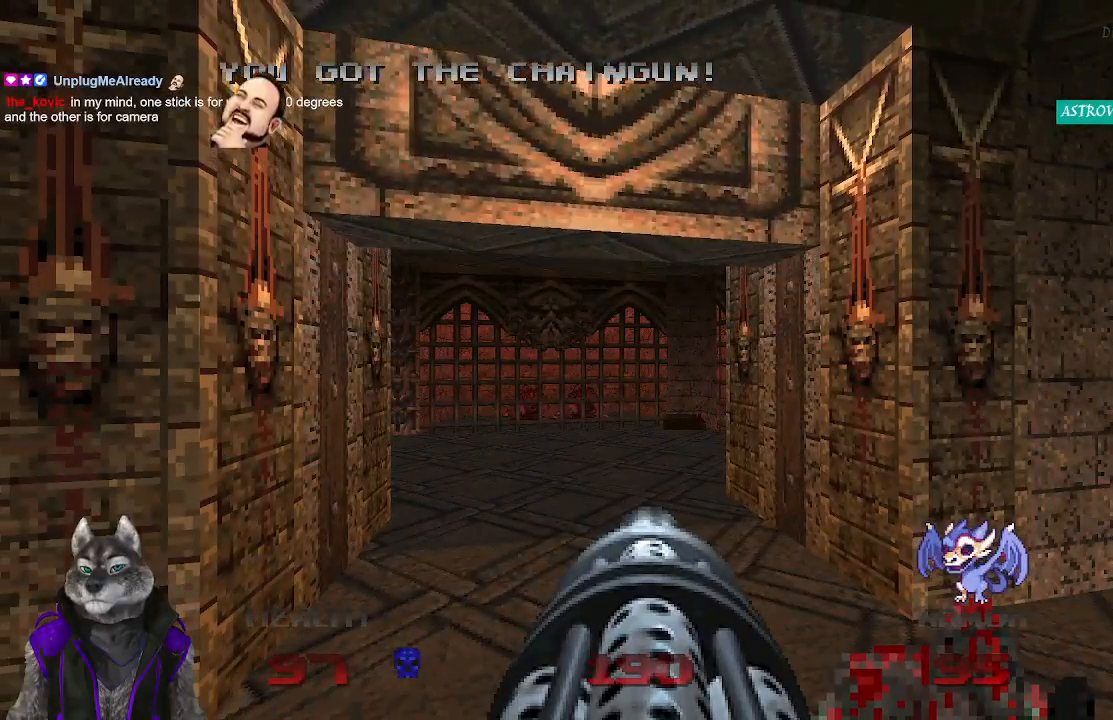
{"buttons": [], "left_stick": "center", "right_stick": "center", "events": []}
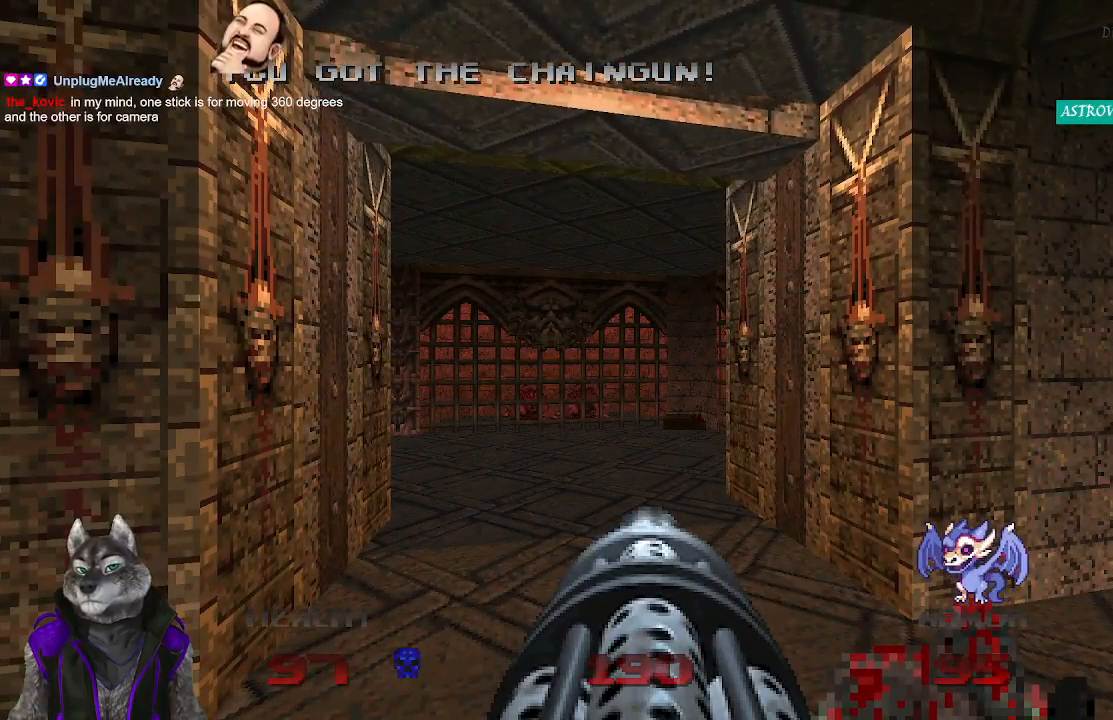
{"buttons": [], "left_stick": "center", "right_stick": "center", "events": []}
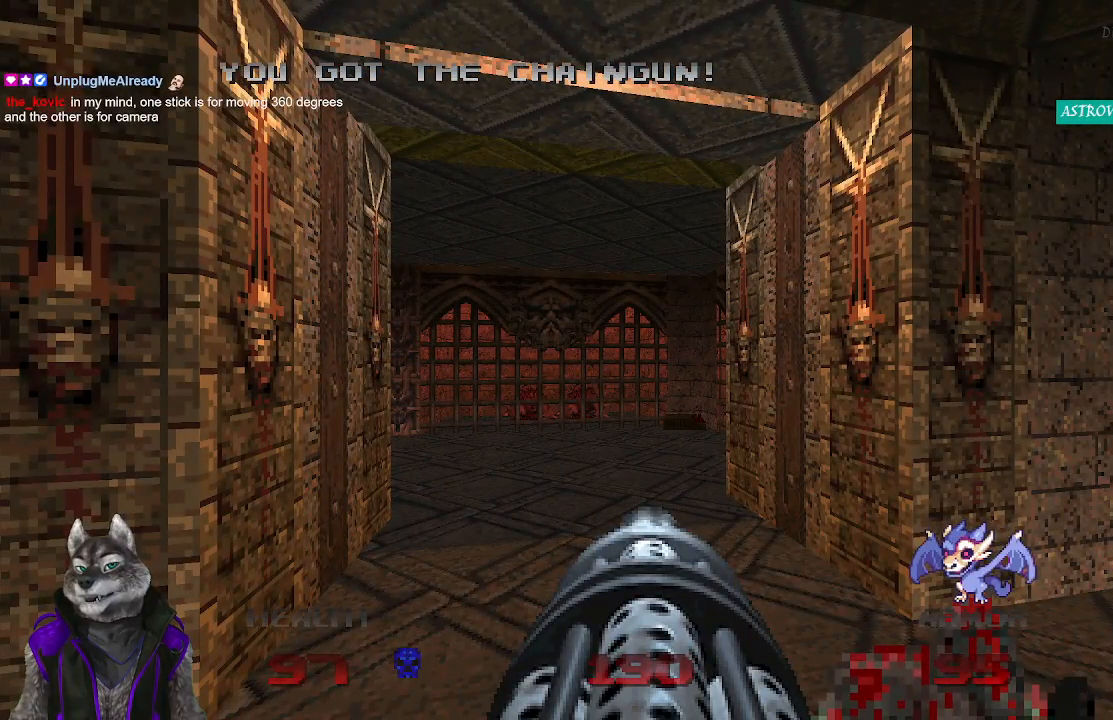
{"buttons": [], "left_stick": "center", "right_stick": "center", "events": []}
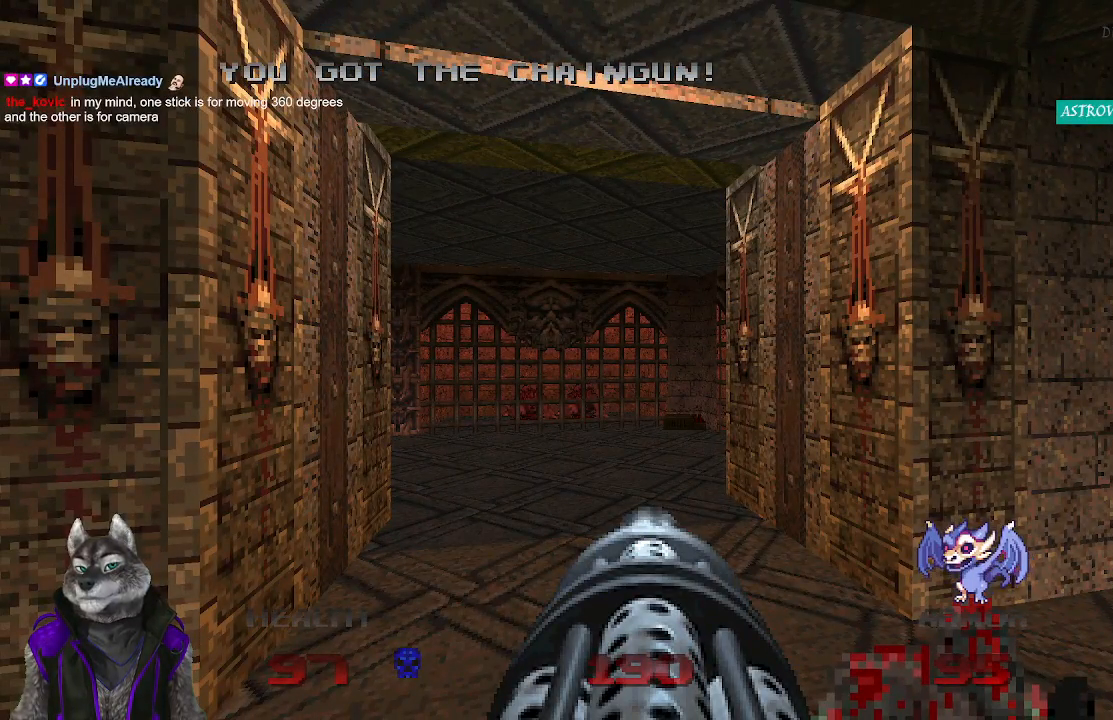
{"buttons": [], "left_stick": "center", "right_stick": "center", "events": []}
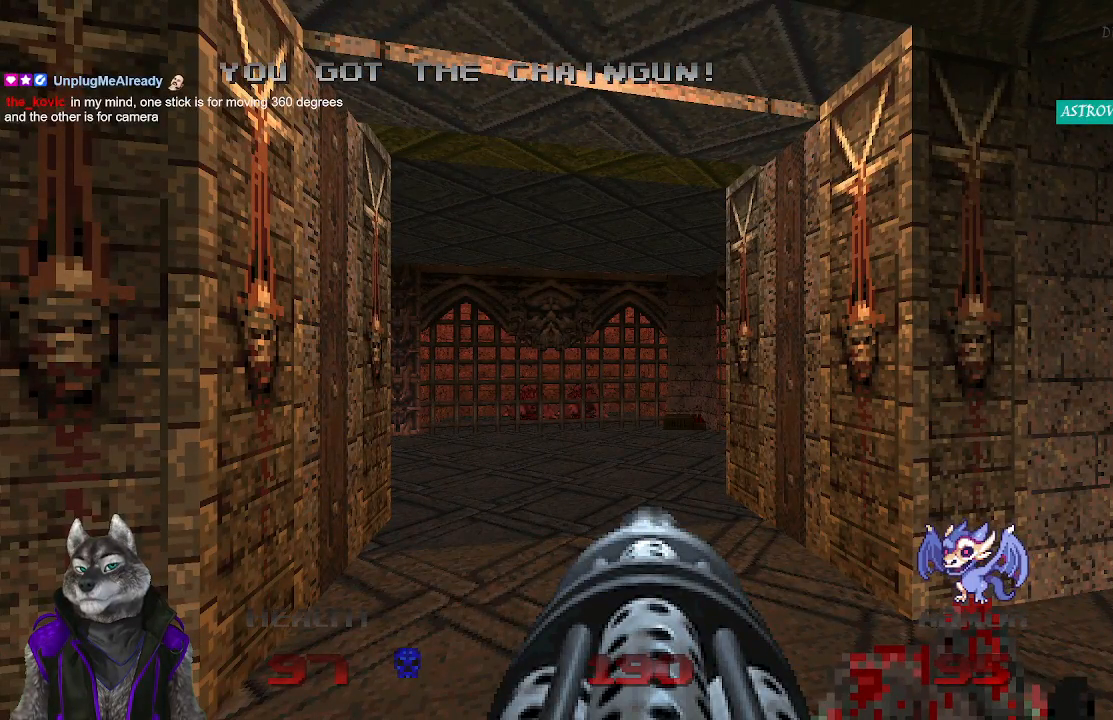
{"buttons": [], "left_stick": "center", "right_stick": "center", "events": []}
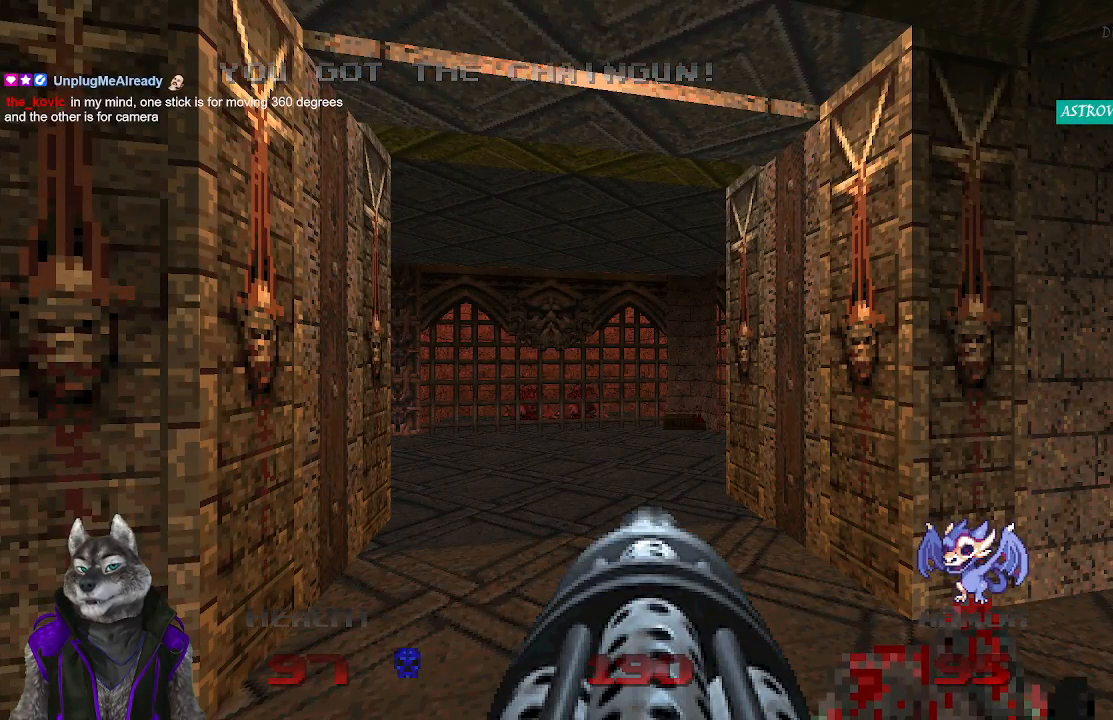
{"buttons": [], "left_stick": "up-right", "right_stick": "center", "events": [[250, "right_stick", "left"], [283, "left_stick", "up-right"], [500, "right_stick", "center"]]}
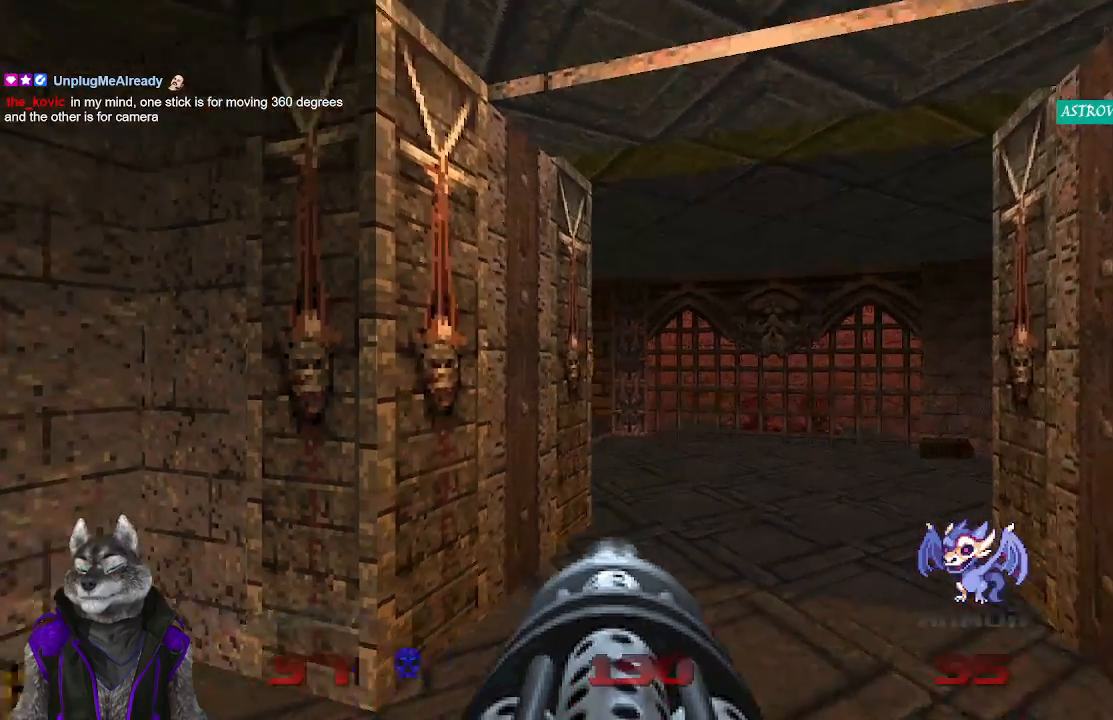
{"buttons": [], "left_stick": "up", "right_stick": "left", "events": [[200, "left_stick", "up"], [333, "right_stick", "left"]]}
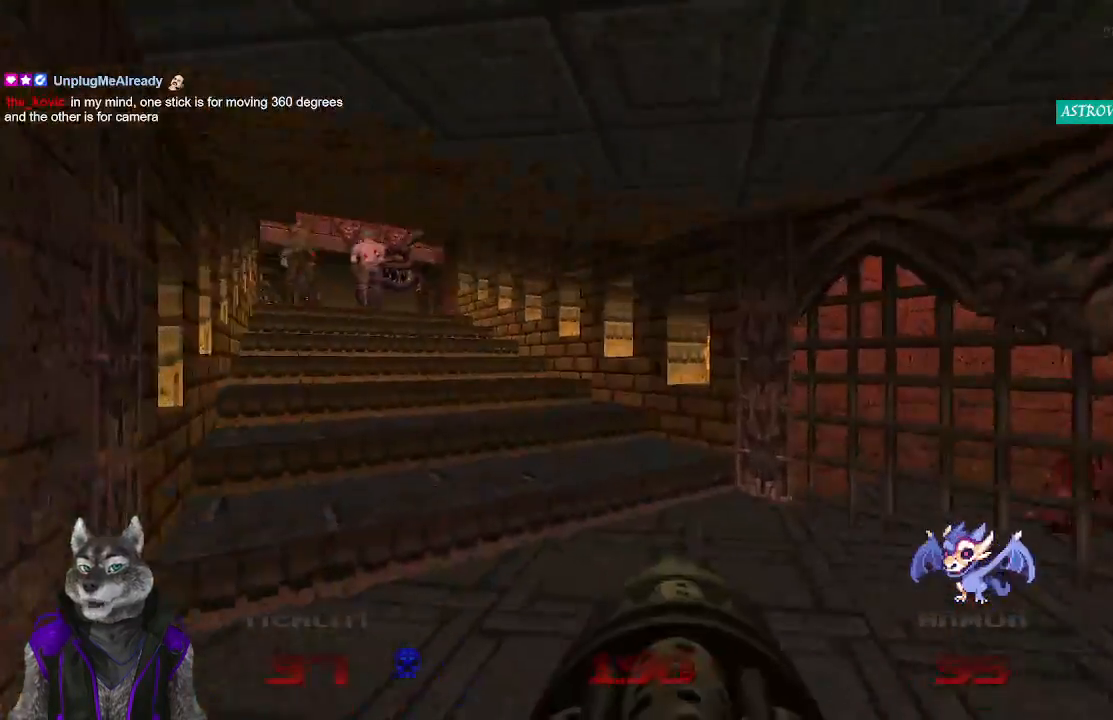
{"buttons": [], "left_stick": "up", "right_stick": "left", "events": [[100, "right_stick", "center"], [317, "right_stick", "left"]]}
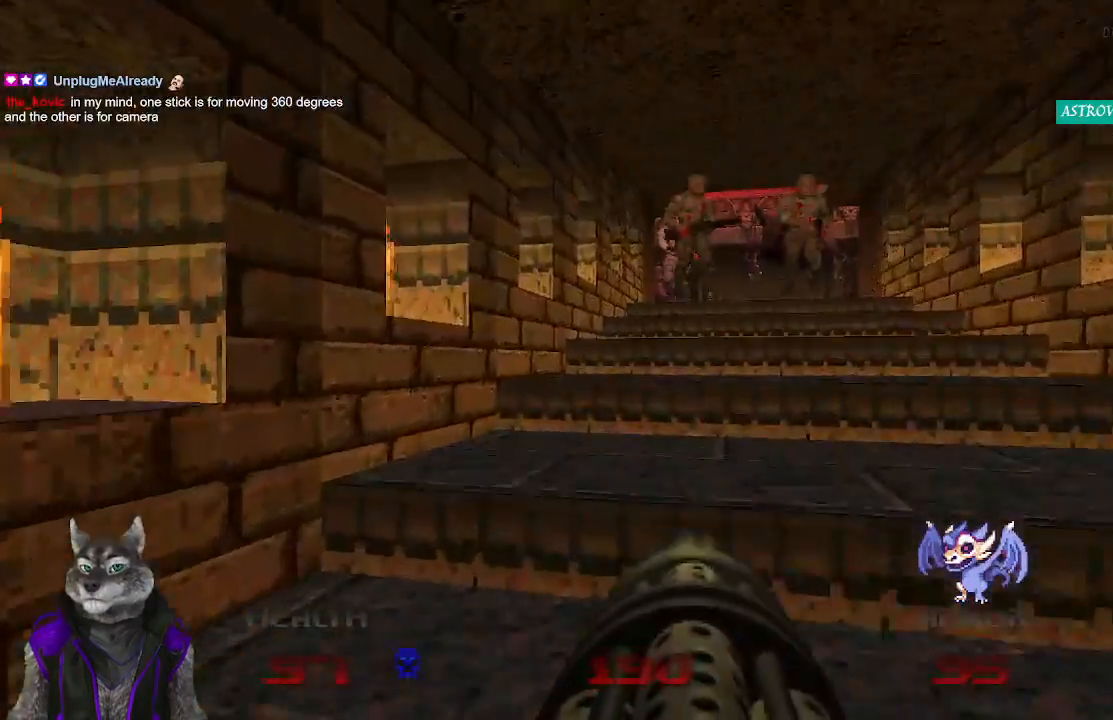
{"buttons": ["R2"], "left_stick": "down-right", "right_stick": "center", "events": [[50, "right_stick", "center"], [150, "left_stick", "right"], [283, "left_stick", "down-right"], [300, "R2", "down"]]}